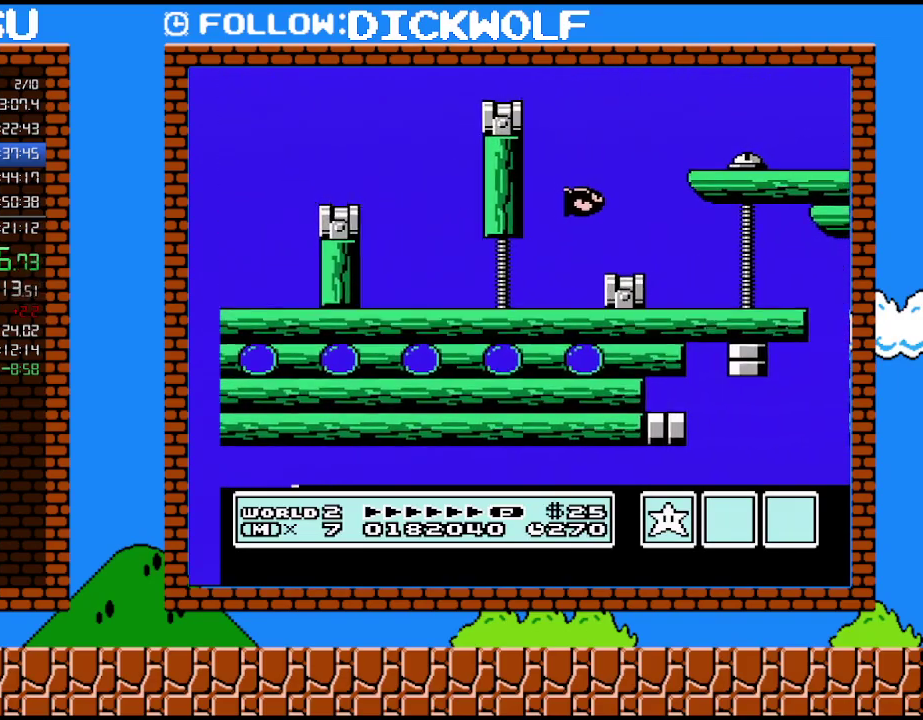
Gameplay with a controller (Nintendo layout); each line is a JSON object with the inputs held at the frame after it. "events" lists button and stick changes between this image and that frame as [ms after this image, input, new state], when the widget could be followed in between. Not read: L3 R3.
{"buttons": ["B", "DPAD_RIGHT"], "events": []}
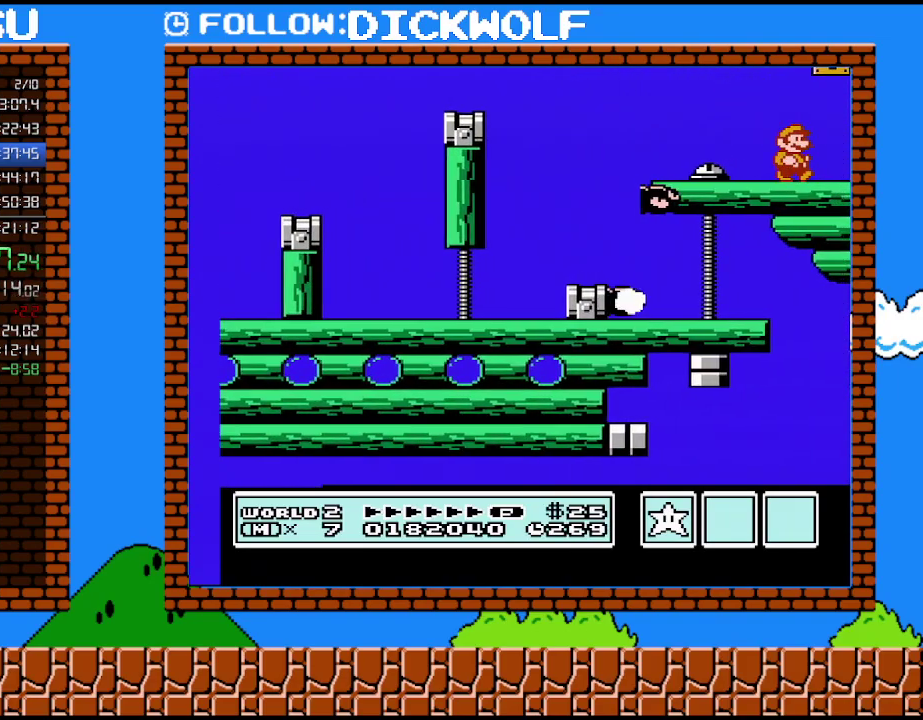
{"buttons": ["A", "B", "DPAD_DOWN"], "events": [[417, "DPAD_DOWN", "down"], [417, "DPAD_RIGHT", "up"], [450, "A", "down"]]}
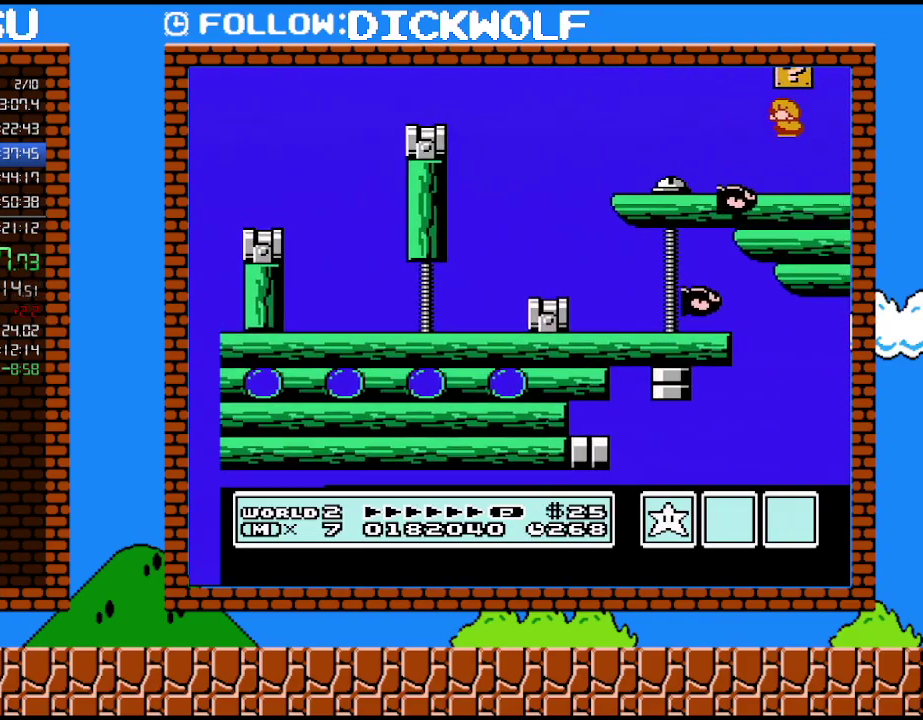
{"buttons": ["DPAD_RIGHT"], "events": [[17, "DPAD_LEFT", "down"], [83, "DPAD_DOWN", "up"], [133, "A", "up"], [200, "B", "up"], [200, "DPAD_LEFT", "up"], [300, "DPAD_RIGHT", "down"]]}
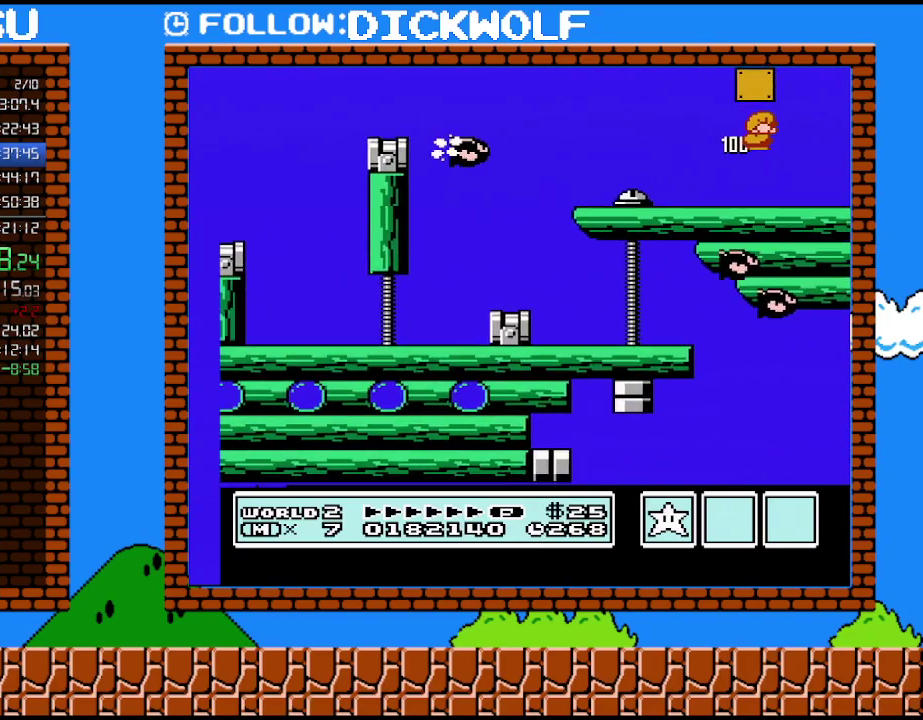
{"buttons": ["A"], "events": [[83, "DPAD_RIGHT", "up"], [100, "DPAD_LEFT", "down"], [200, "DPAD_LEFT", "up"], [300, "A", "down"]]}
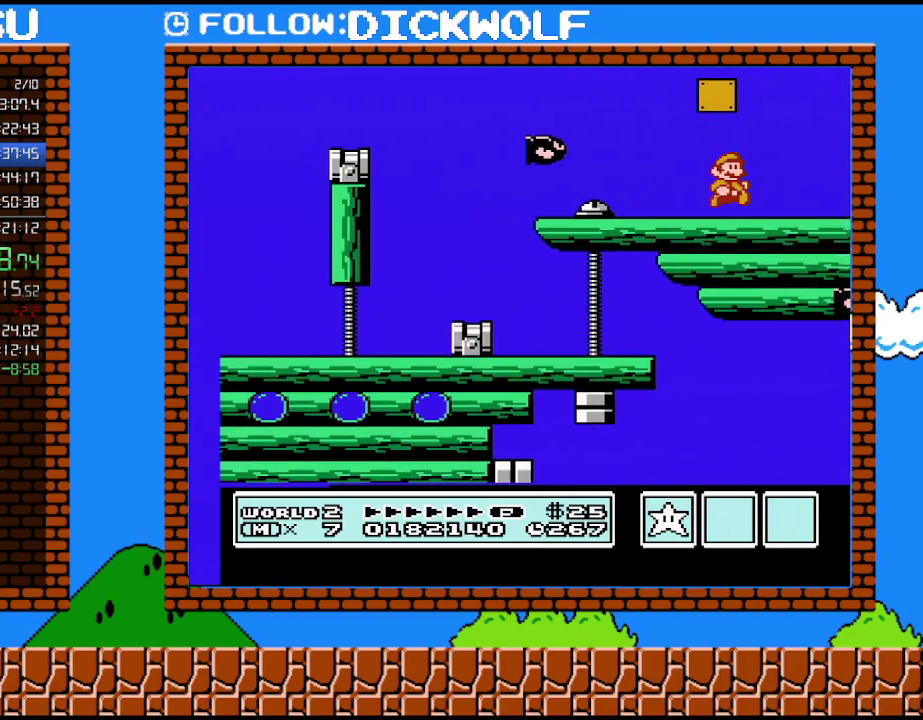
{"buttons": ["A", "DPAD_LEFT"], "events": [[83, "DPAD_RIGHT", "down"], [117, "A", "up"], [200, "A", "down"], [267, "DPAD_LEFT", "down"], [267, "DPAD_RIGHT", "up"]]}
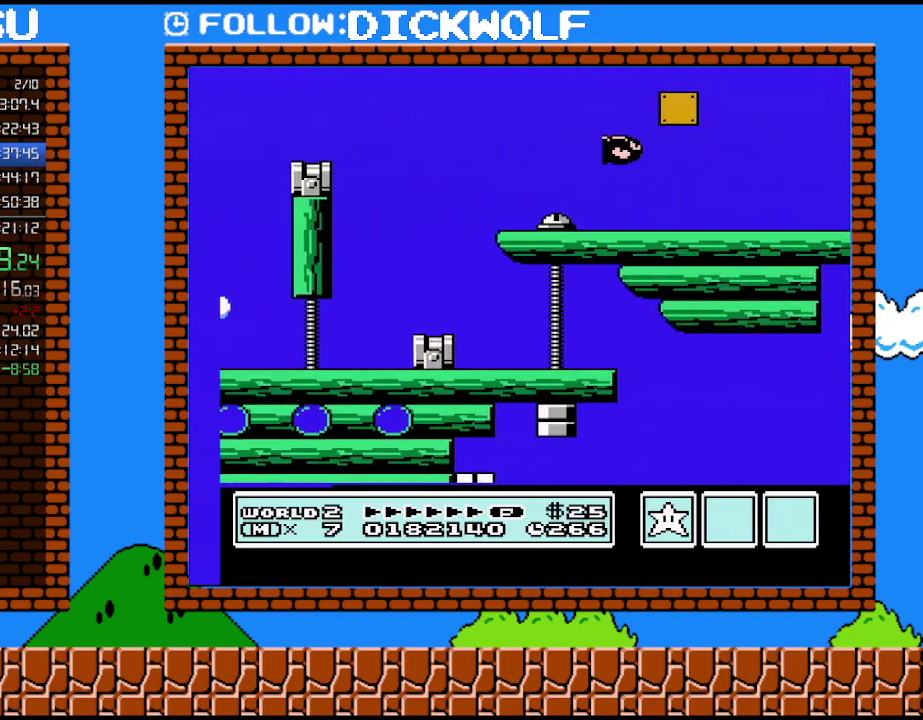
{"buttons": [], "events": [[50, "A", "up"], [167, "DPAD_LEFT", "up"]]}
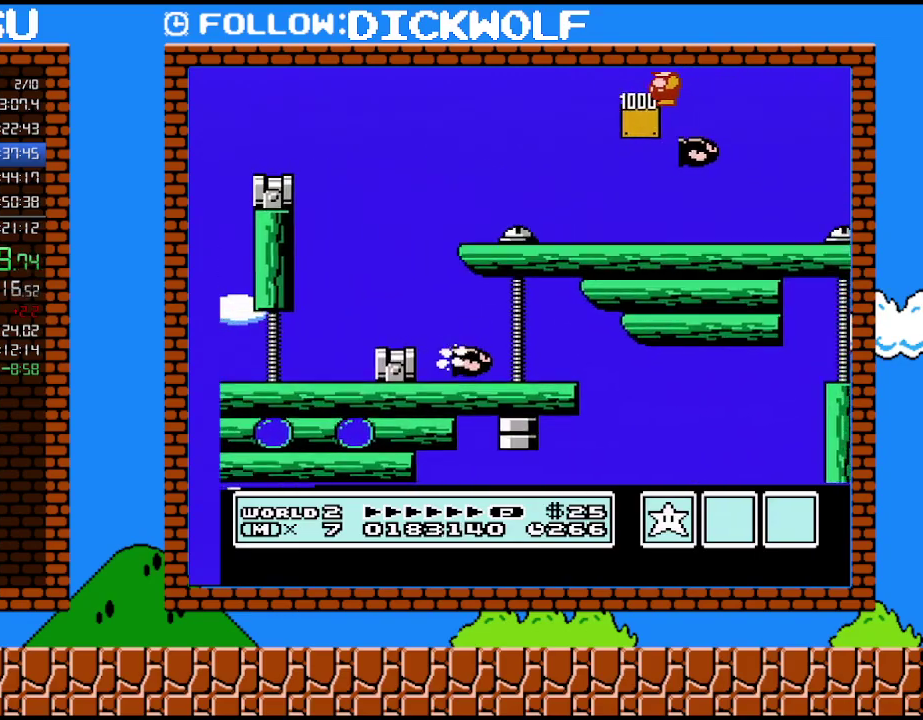
{"buttons": ["DPAD_LEFT"], "events": [[300, "DPAD_LEFT", "down"]]}
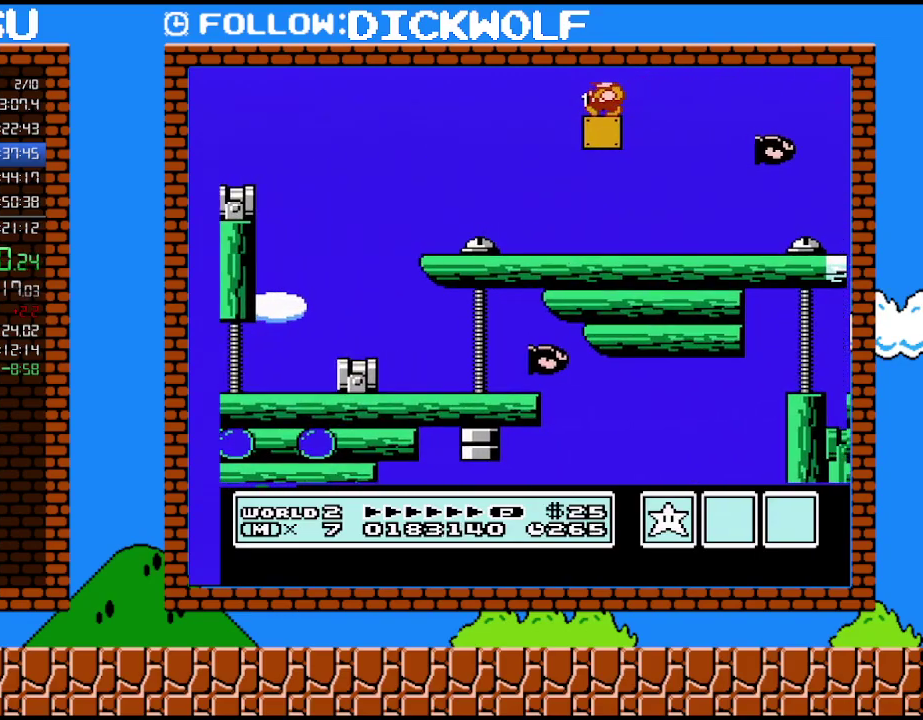
{"buttons": ["B"], "events": [[17, "DPAD_LEFT", "up"], [83, "B", "down"], [167, "B", "up"], [233, "B", "down"]]}
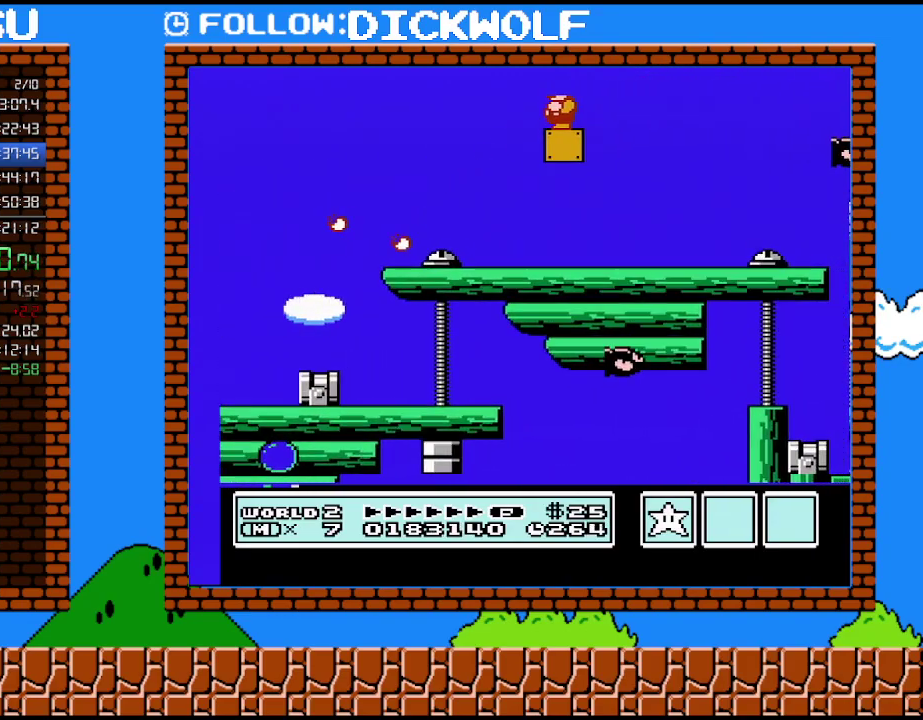
{"buttons": ["B"], "events": []}
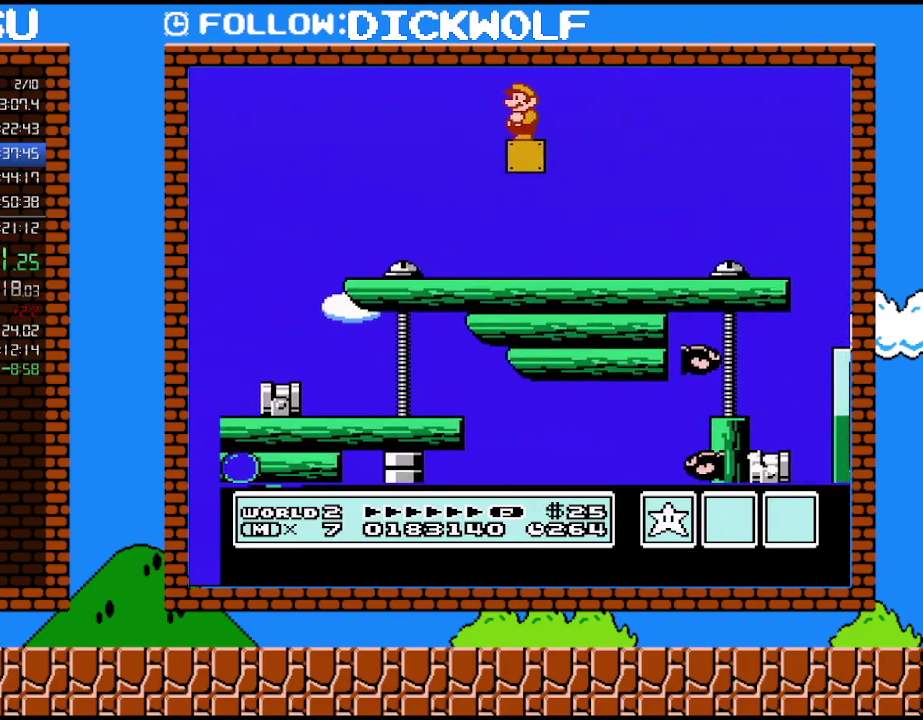
{"buttons": ["B"], "events": []}
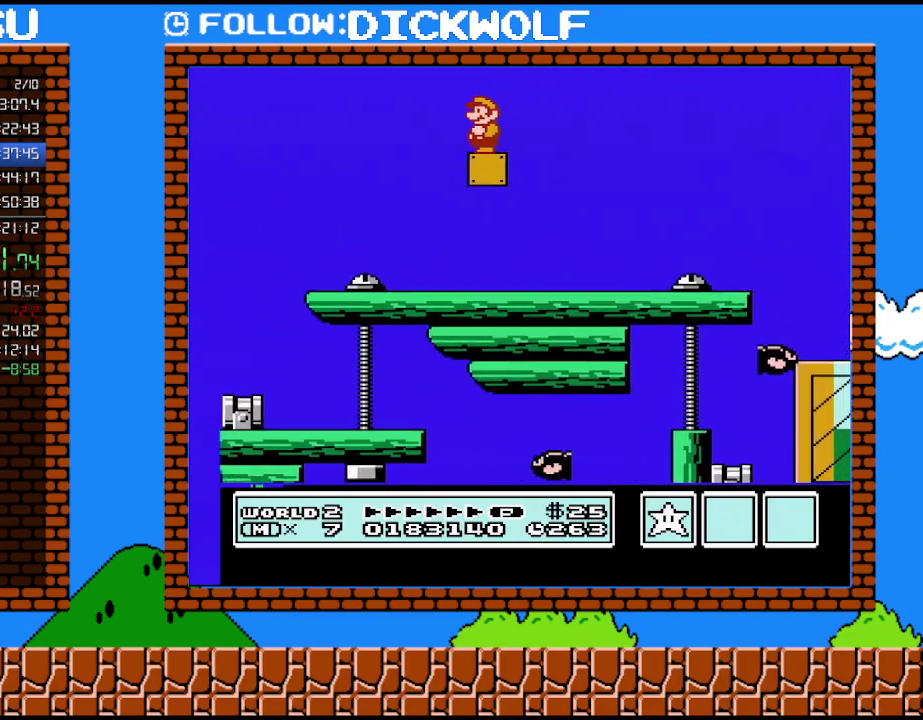
{"buttons": ["B", "DPAD_RIGHT"], "events": [[350, "DPAD_RIGHT", "down"]]}
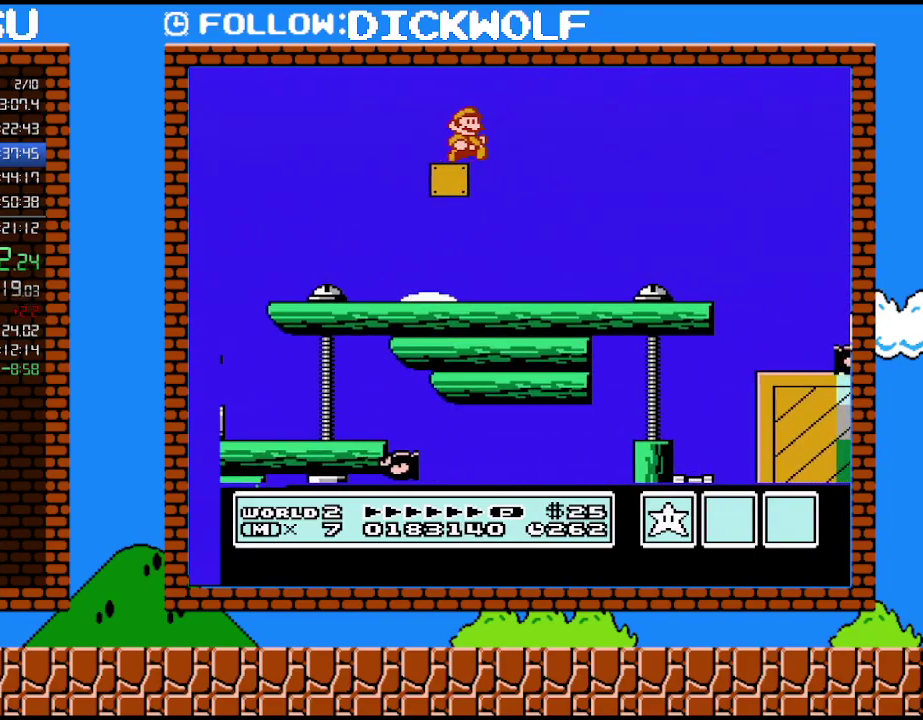
{"buttons": ["B", "DPAD_RIGHT"], "events": []}
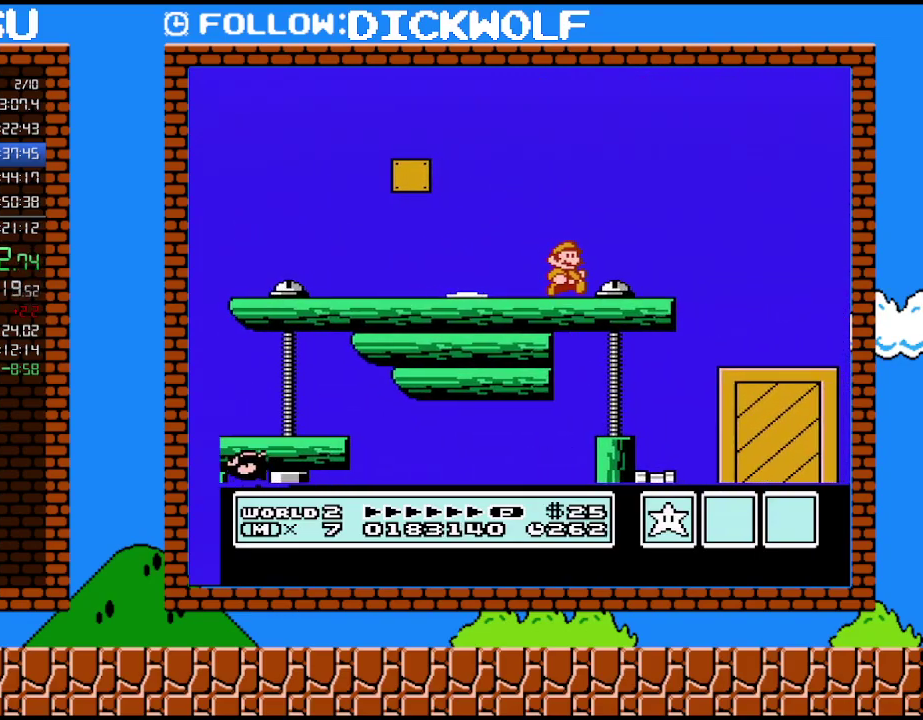
{"buttons": ["DPAD_LEFT"], "events": [[300, "DPAD_RIGHT", "up"], [350, "B", "up"], [350, "DPAD_LEFT", "down"]]}
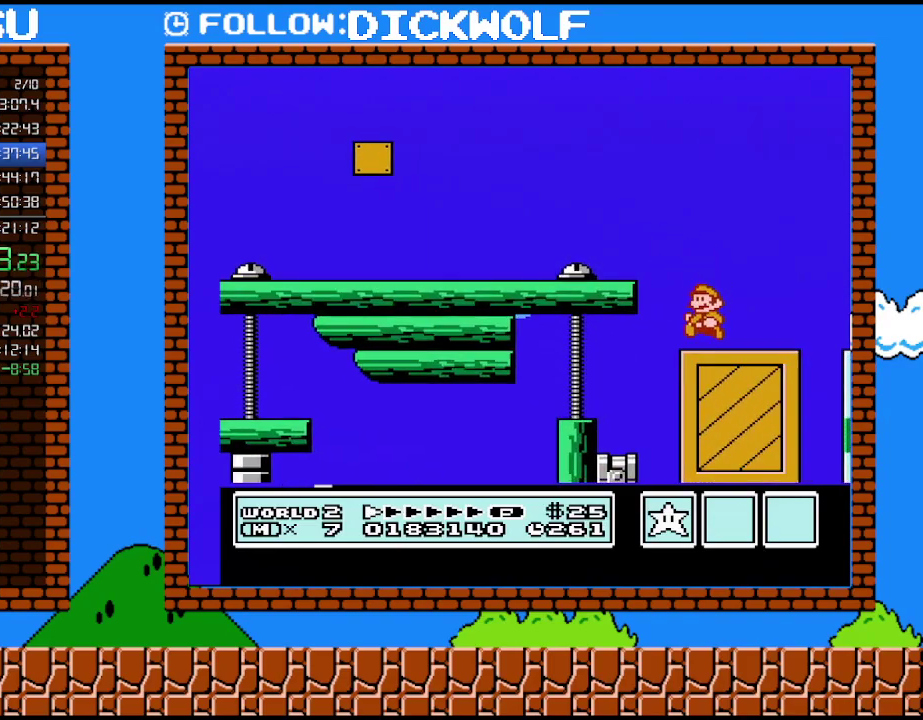
{"buttons": ["DPAD_LEFT"], "events": []}
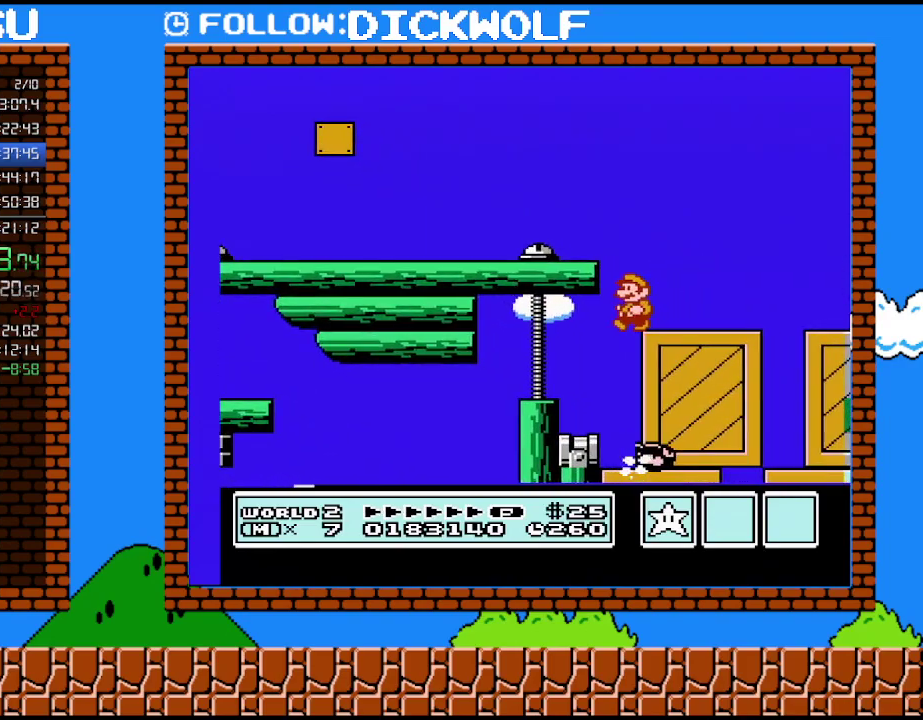
{"buttons": [], "events": [[50, "DPAD_LEFT", "up"]]}
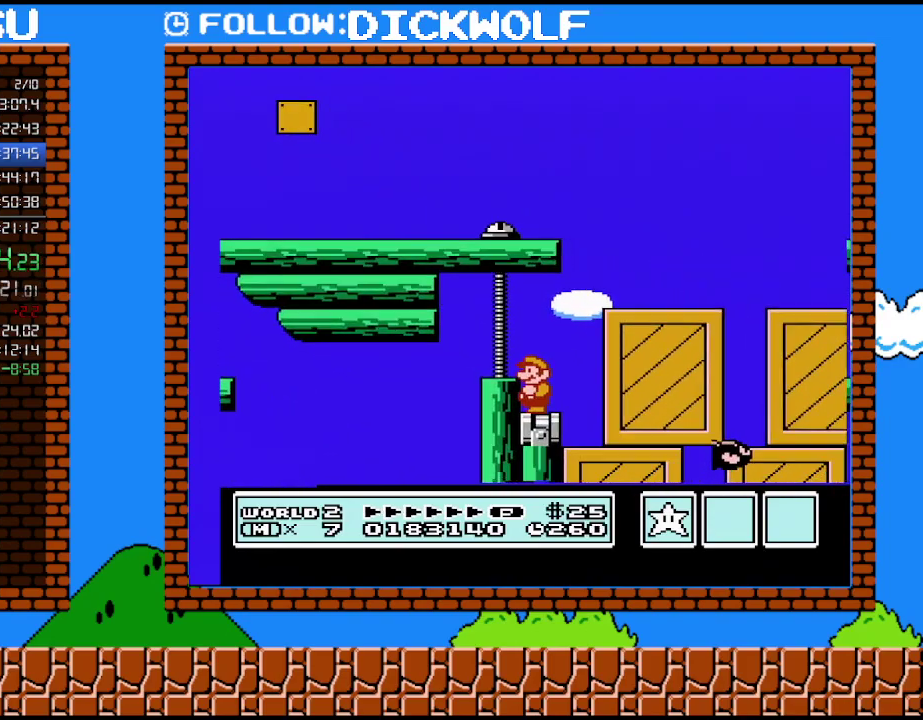
{"buttons": [], "events": []}
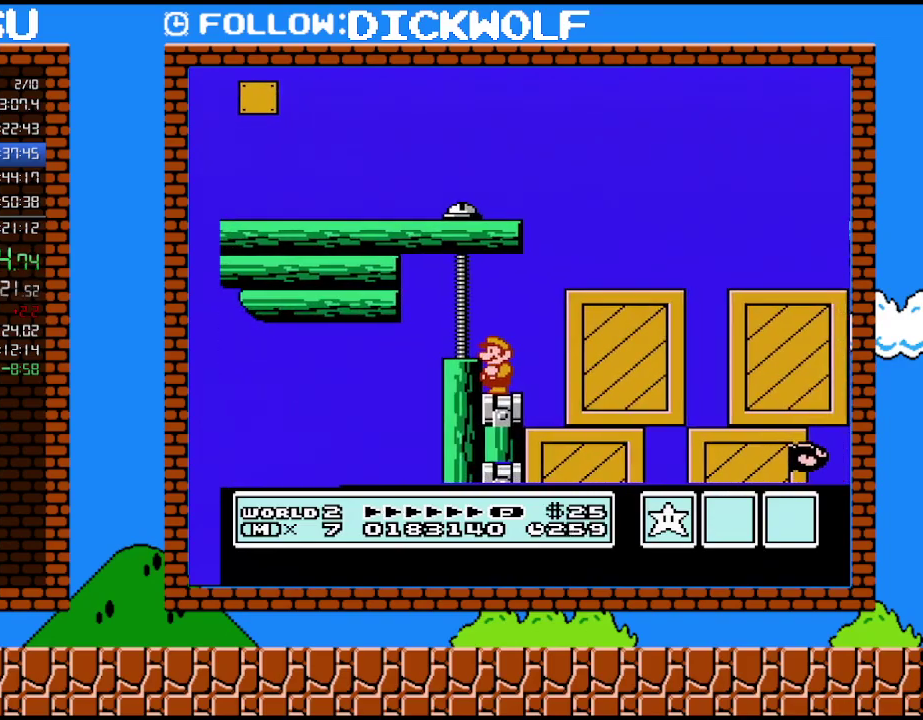
{"buttons": [], "events": []}
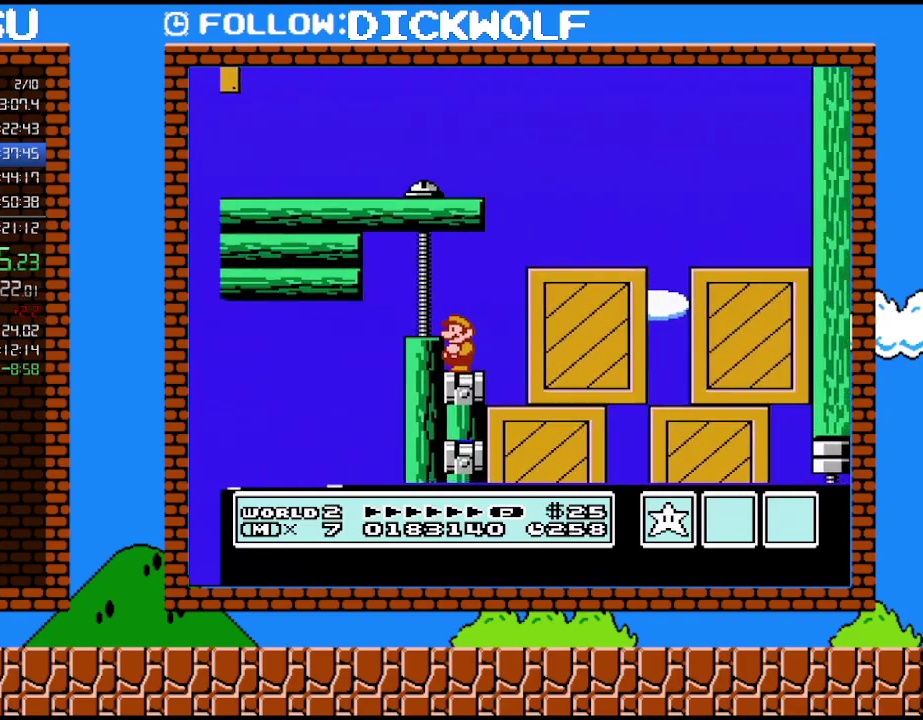
{"buttons": [], "events": []}
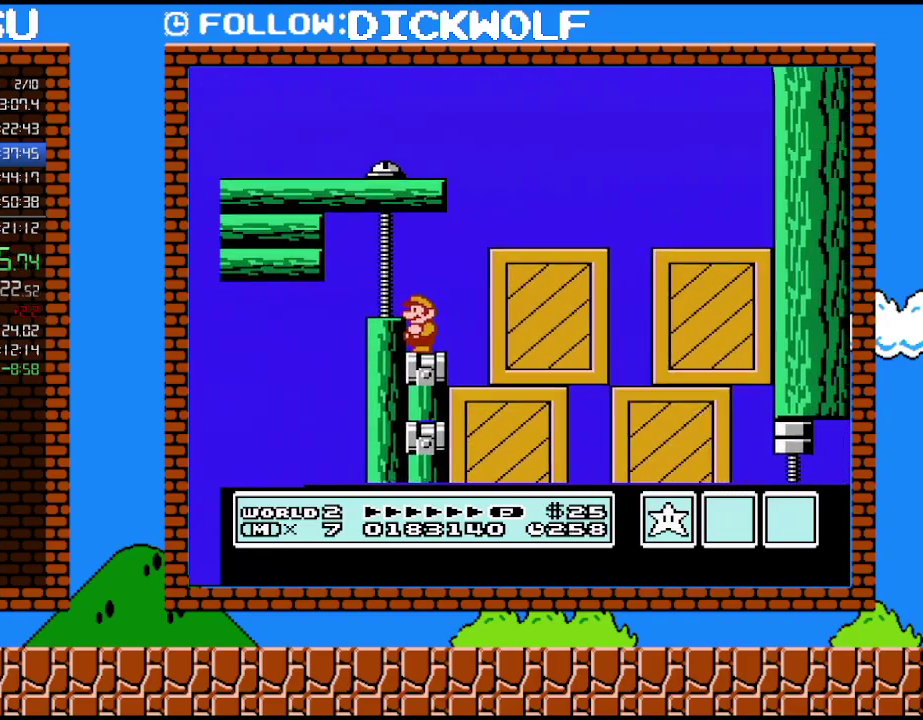
{"buttons": [], "events": []}
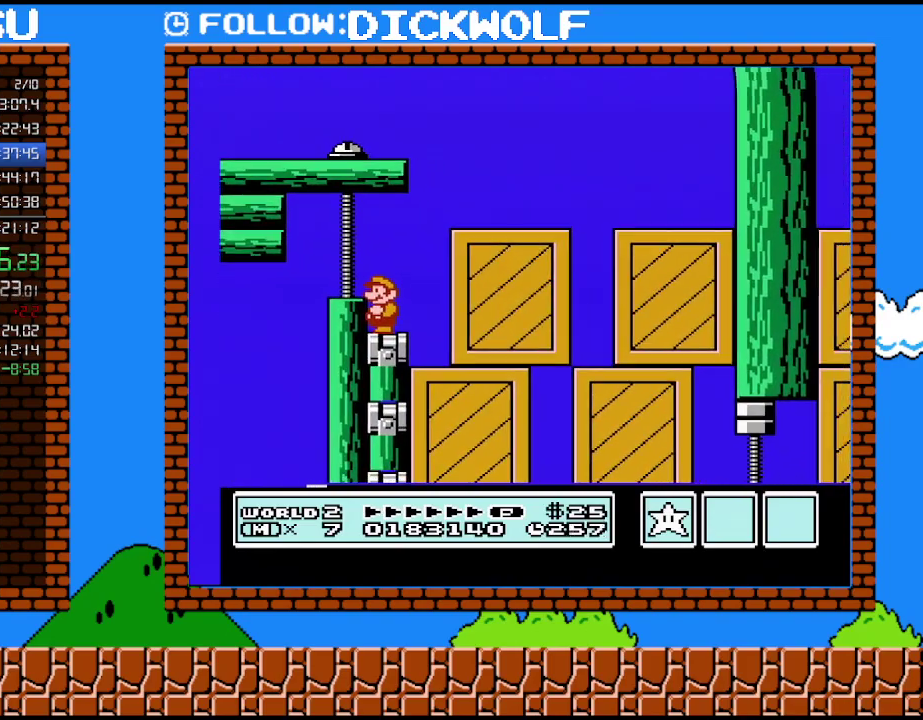
{"buttons": [], "events": []}
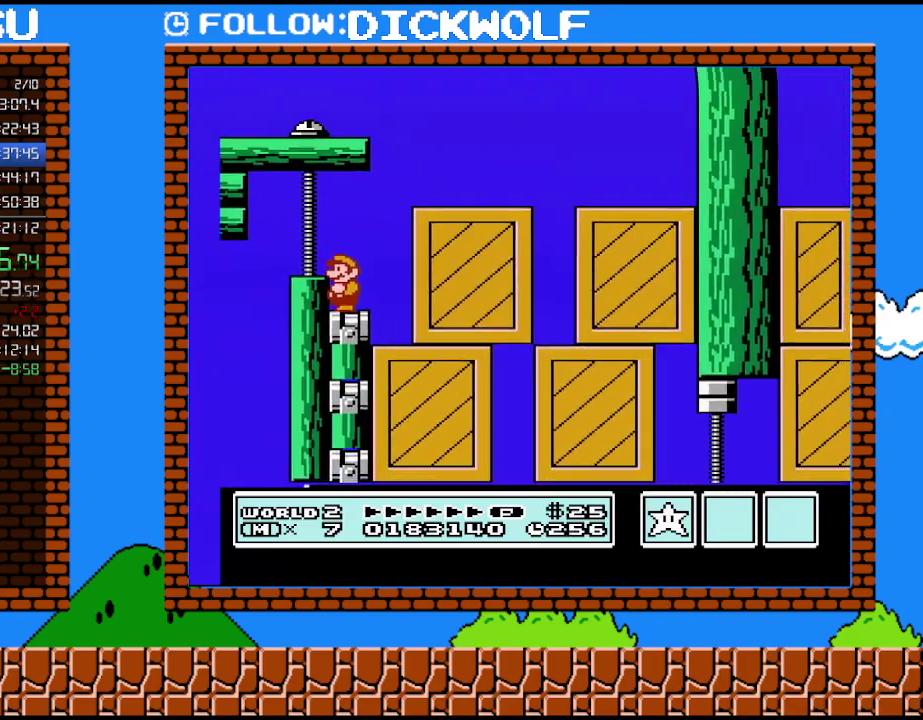
{"buttons": [], "events": []}
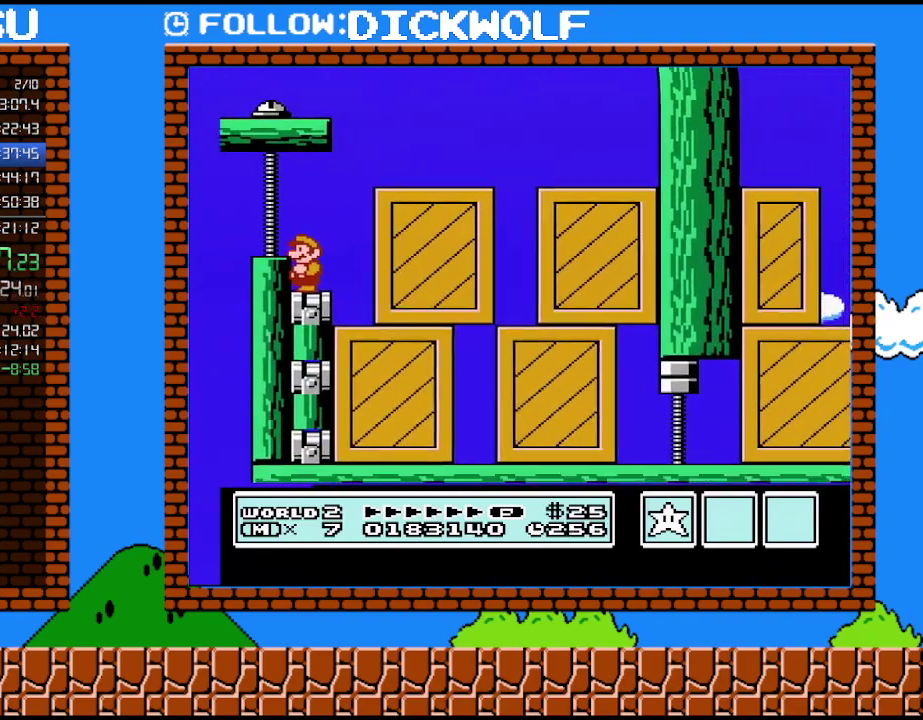
{"buttons": [], "events": []}
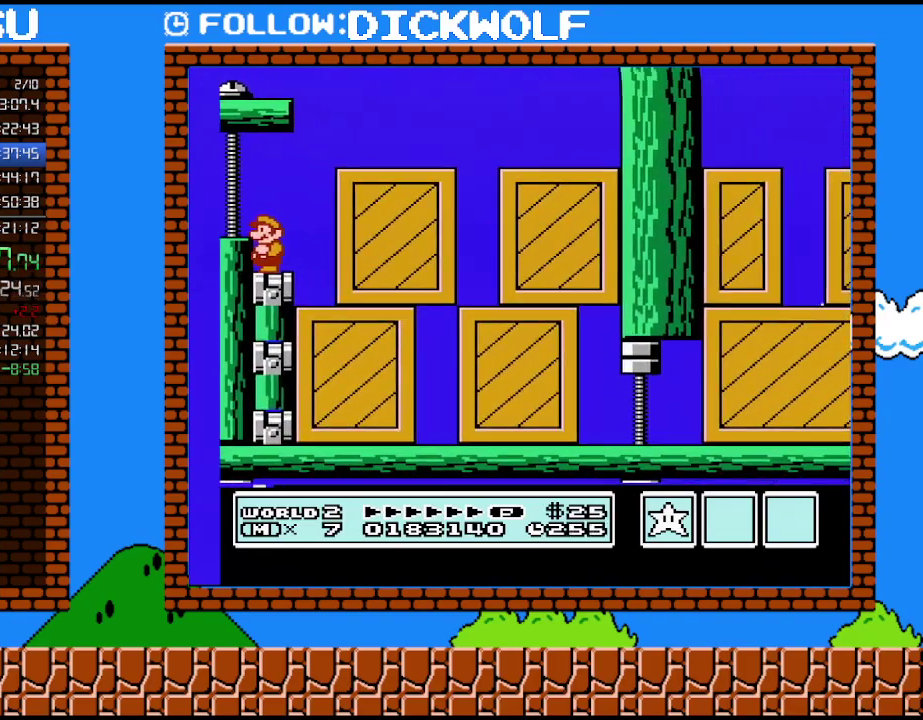
{"buttons": [], "events": []}
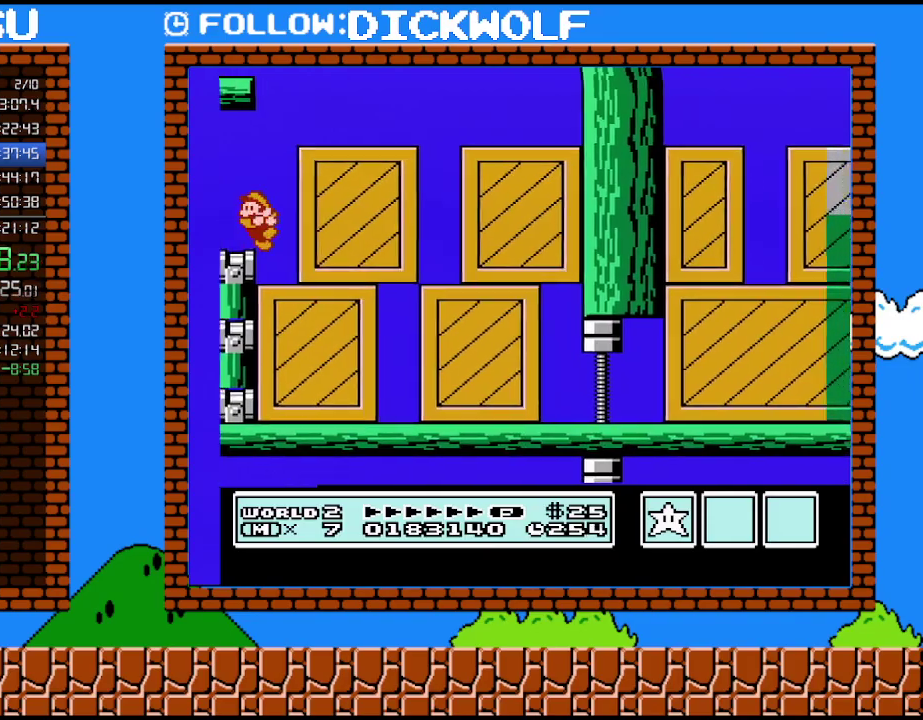
{"buttons": ["B", "DPAD_RIGHT"], "events": [[83, "DPAD_LEFT", "down"], [300, "DPAD_LEFT", "up"], [417, "DPAD_RIGHT", "down"], [483, "B", "down"]]}
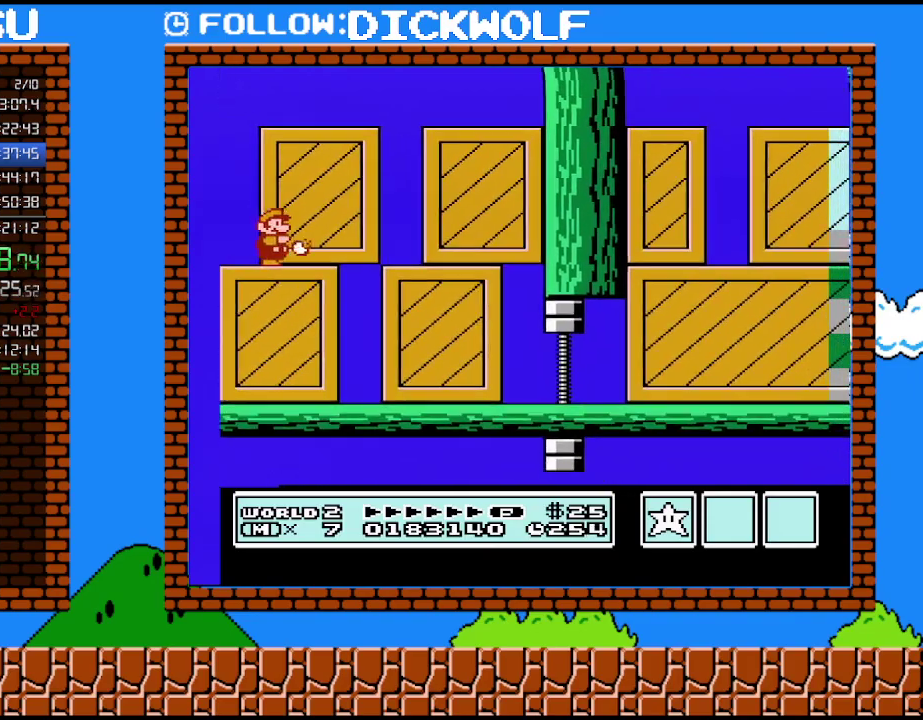
{"buttons": ["B"], "events": [[267, "DPAD_RIGHT", "up"], [300, "DPAD_LEFT", "down"], [383, "DPAD_LEFT", "up"]]}